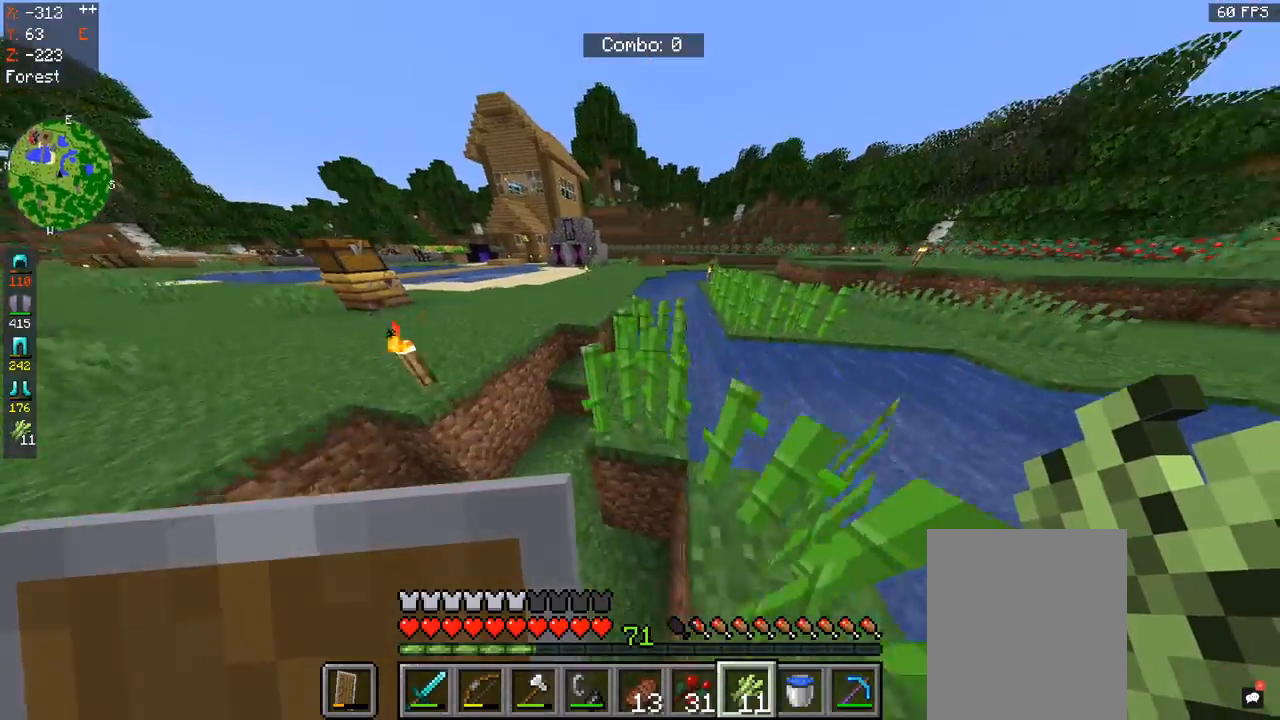
Gameplay with keyboard and mouse; each line is a JSON object with the keys and mouse buttons held at the frame after it. "events" lists presses ("down") and releases ("up") of "a", "d", "s", "space", "w", "mouse_left" and "mouse_right" between this image and that frame as [ms after this image, input, new state], when the widget could be followed in between. "mouse_left", "mouse_right" = the "left", "right" buttons of the "mouse" list. No other keys are recorded. Fast repeated clicks can show as one long hold. Mouse movement is not recorded.
{"keys": ["d"], "mouse": [], "events": [[67, "space", "down"], [233, "a", "down"], [333, "space", "up"], [333, "w", "up"], [367, "a", "up"], [500, "d", "down"]]}
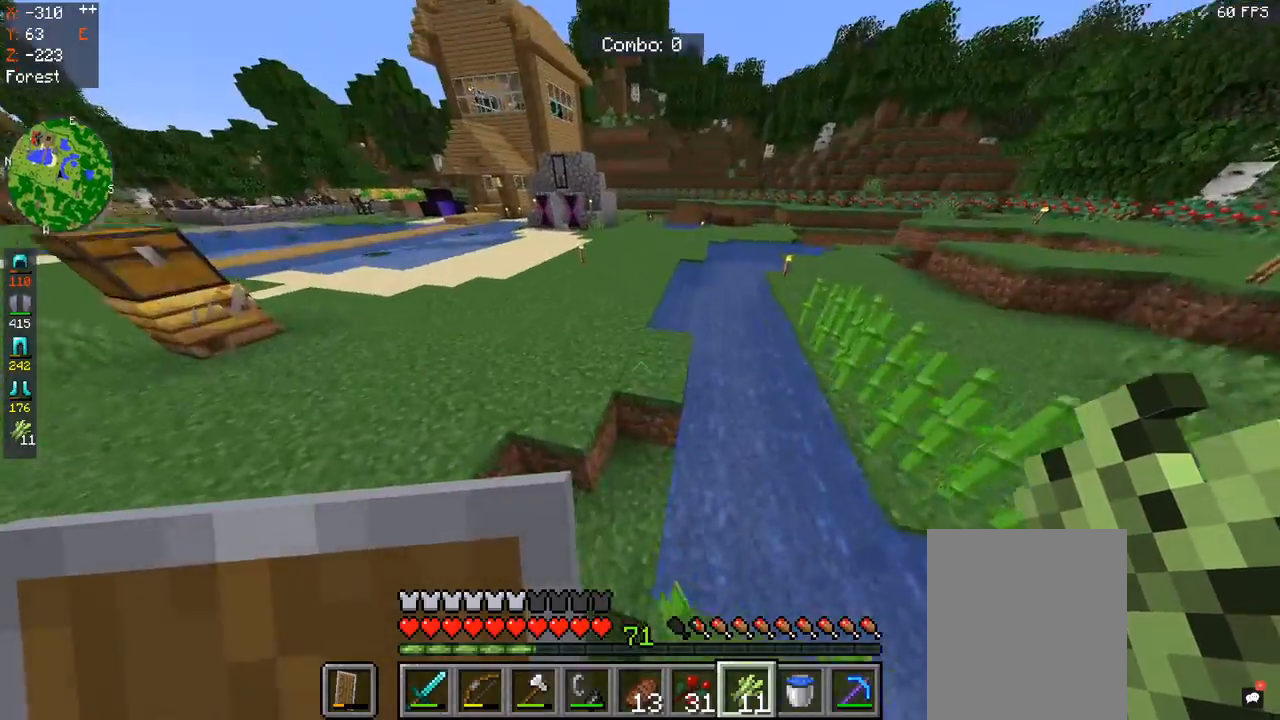
{"keys": ["a", "space", "w"], "mouse": [], "events": [[233, "w", "down"], [267, "d", "up"], [267, "space", "down"], [367, "a", "down"]]}
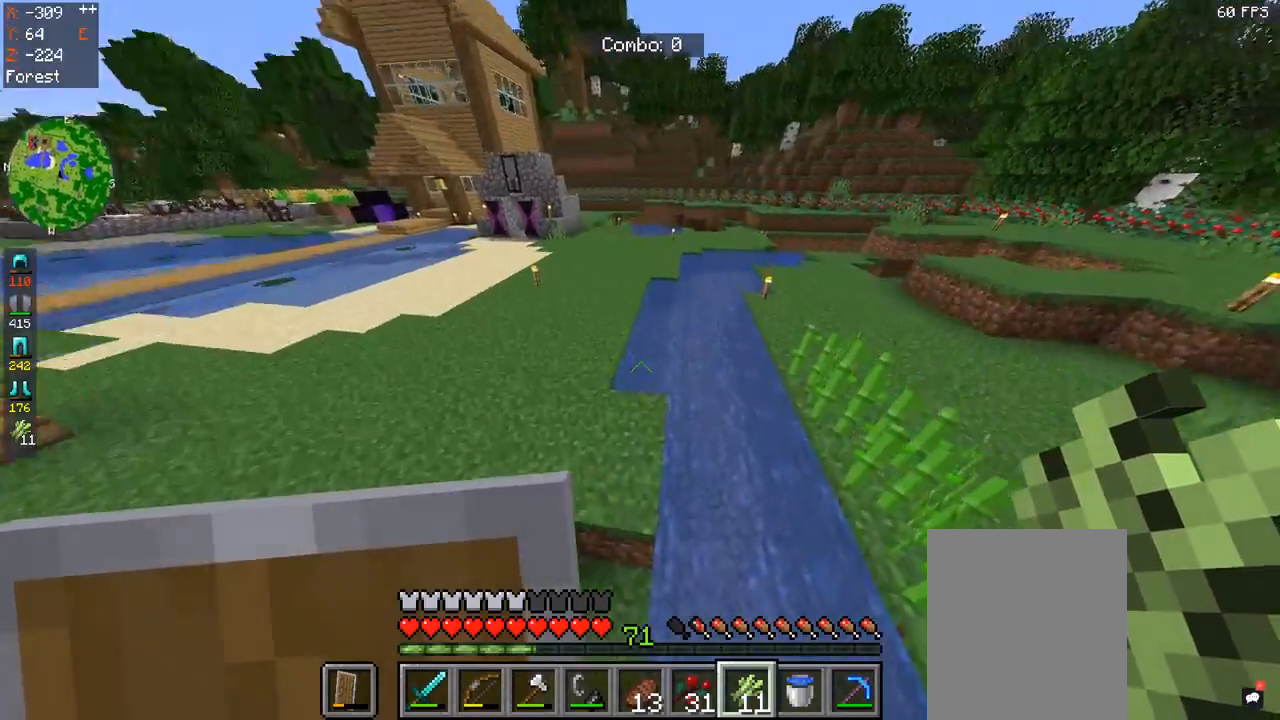
{"keys": ["a", "space"], "mouse": [], "events": [[367, "space", "up"], [367, "w", "up"], [467, "space", "down"]]}
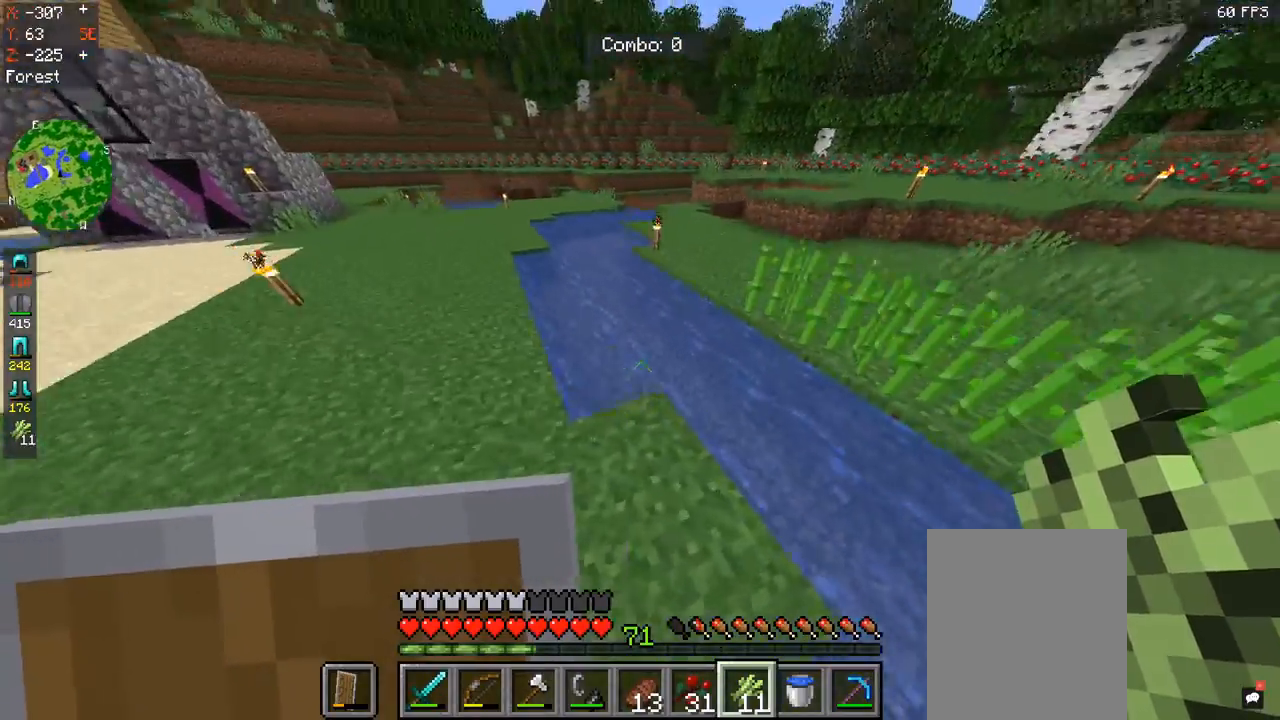
{"keys": ["d"], "mouse": [], "events": [[200, "space", "up"], [233, "a", "up"], [333, "d", "down"]]}
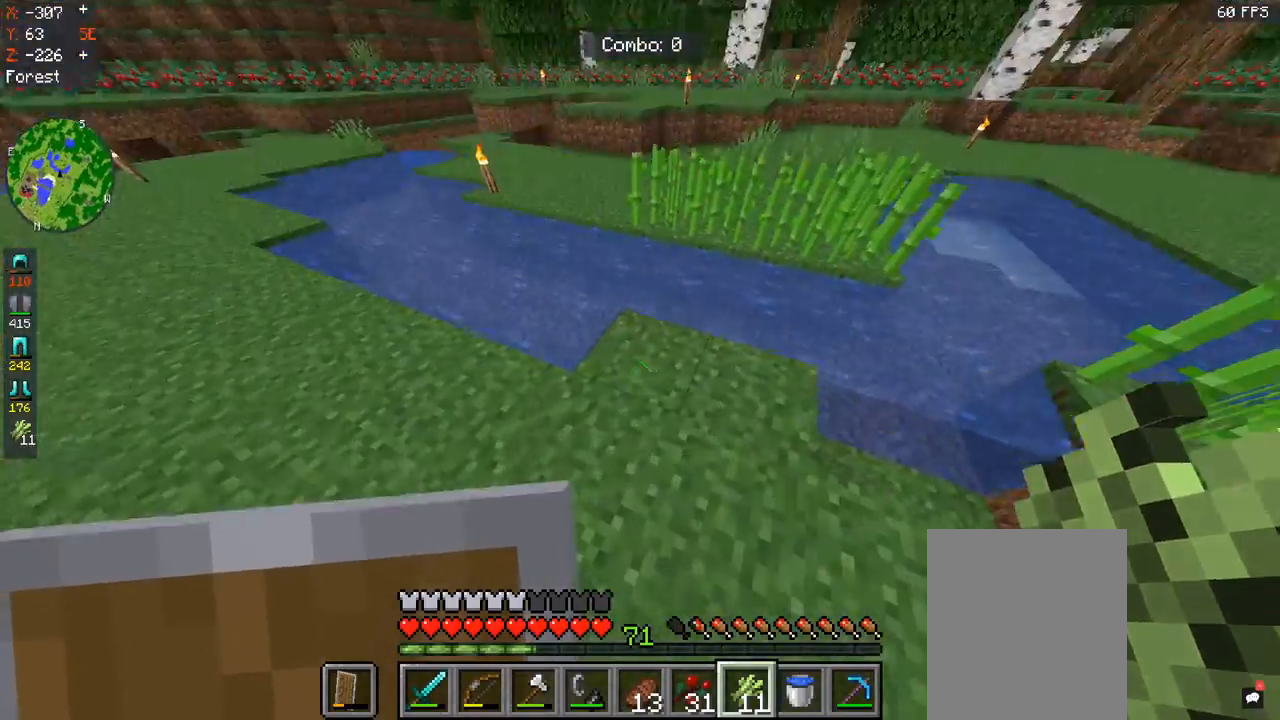
{"keys": [], "mouse": [], "events": [[33, "d", "up"], [133, "mouse_right", "down"], [333, "mouse_right", "up"]]}
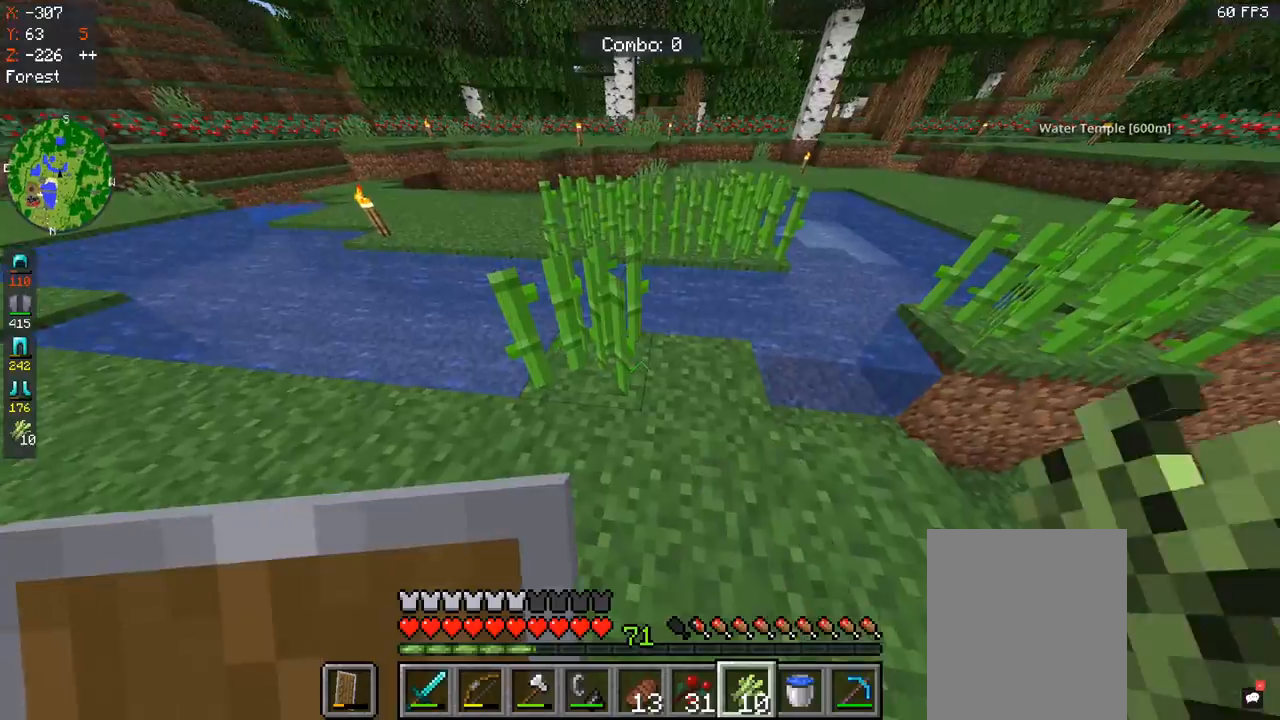
{"keys": ["a"], "mouse": [], "events": [[233, "mouse_right", "down"], [400, "mouse_right", "up"], [500, "a", "down"]]}
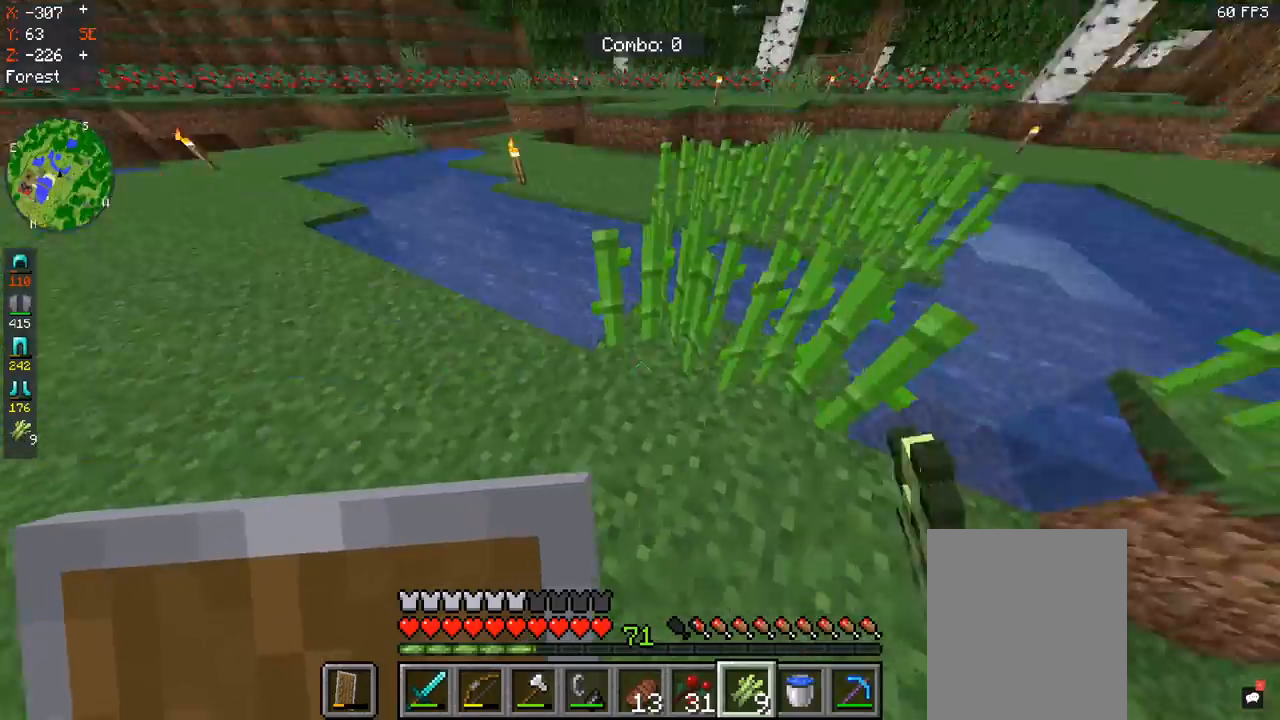
{"keys": [], "mouse": [], "events": [[200, "a", "up"]]}
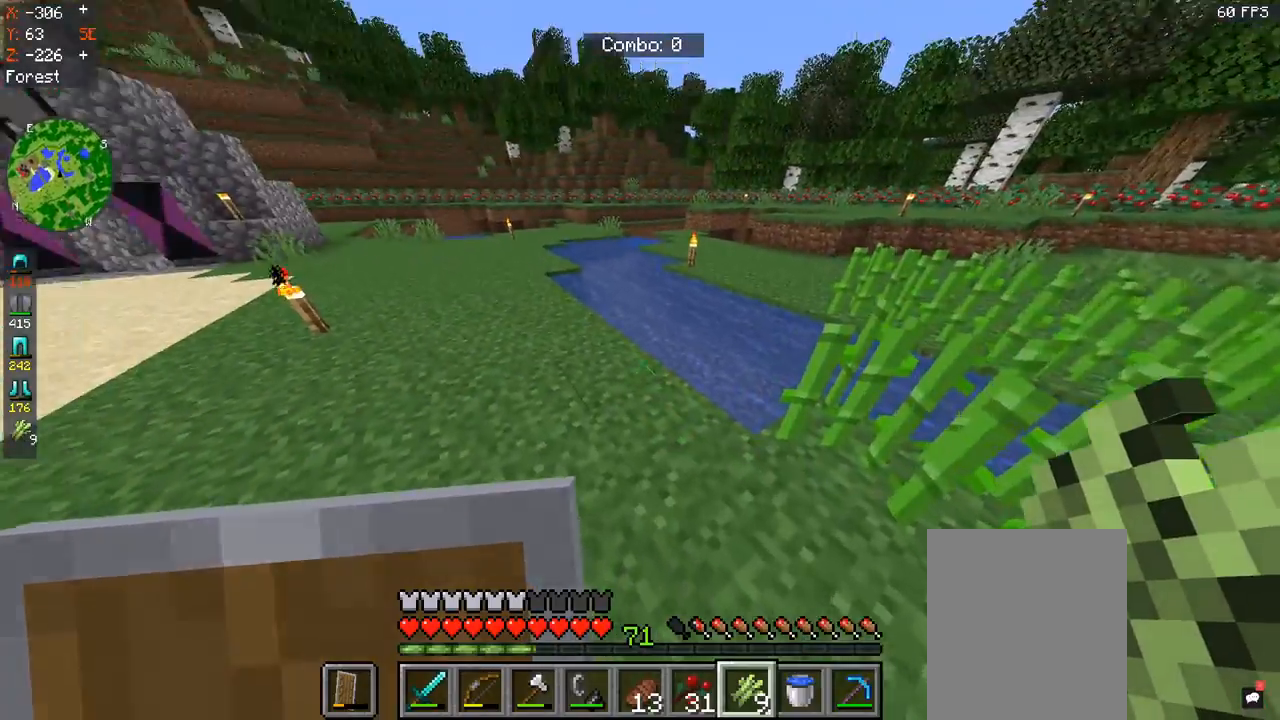
{"keys": [], "mouse": [], "events": []}
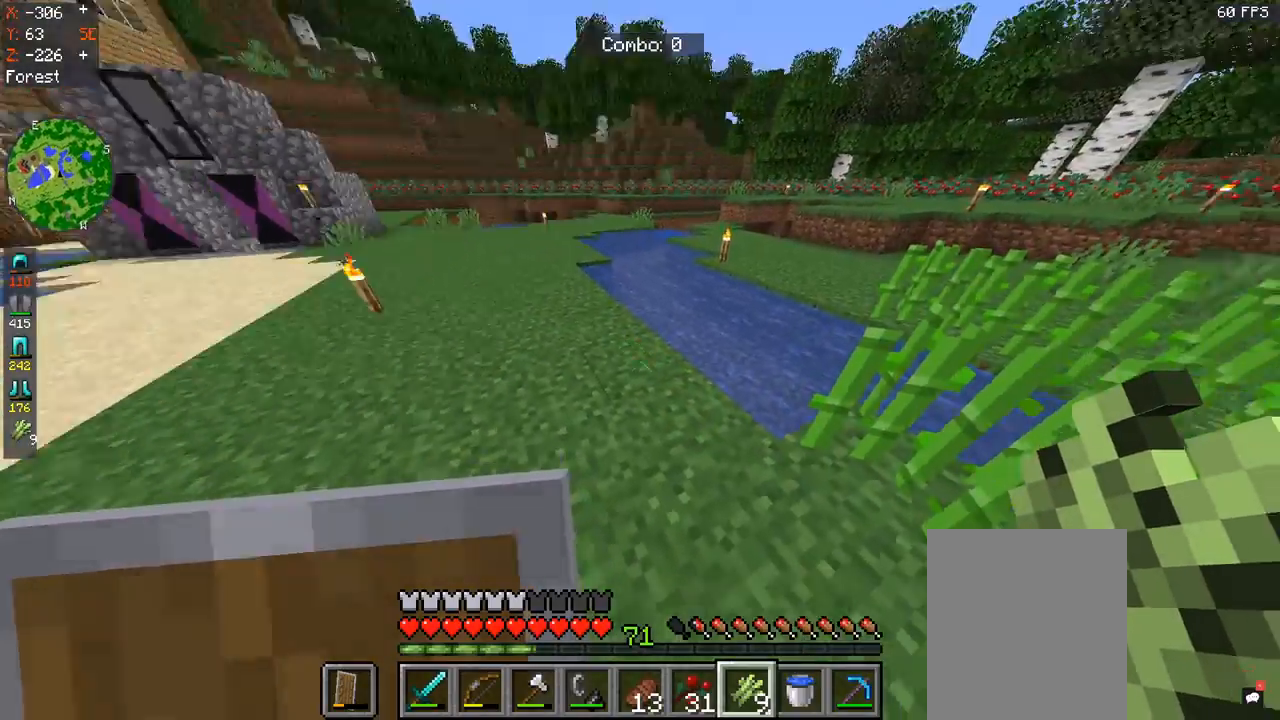
{"keys": ["d"], "mouse": [], "events": [[200, "d", "down"]]}
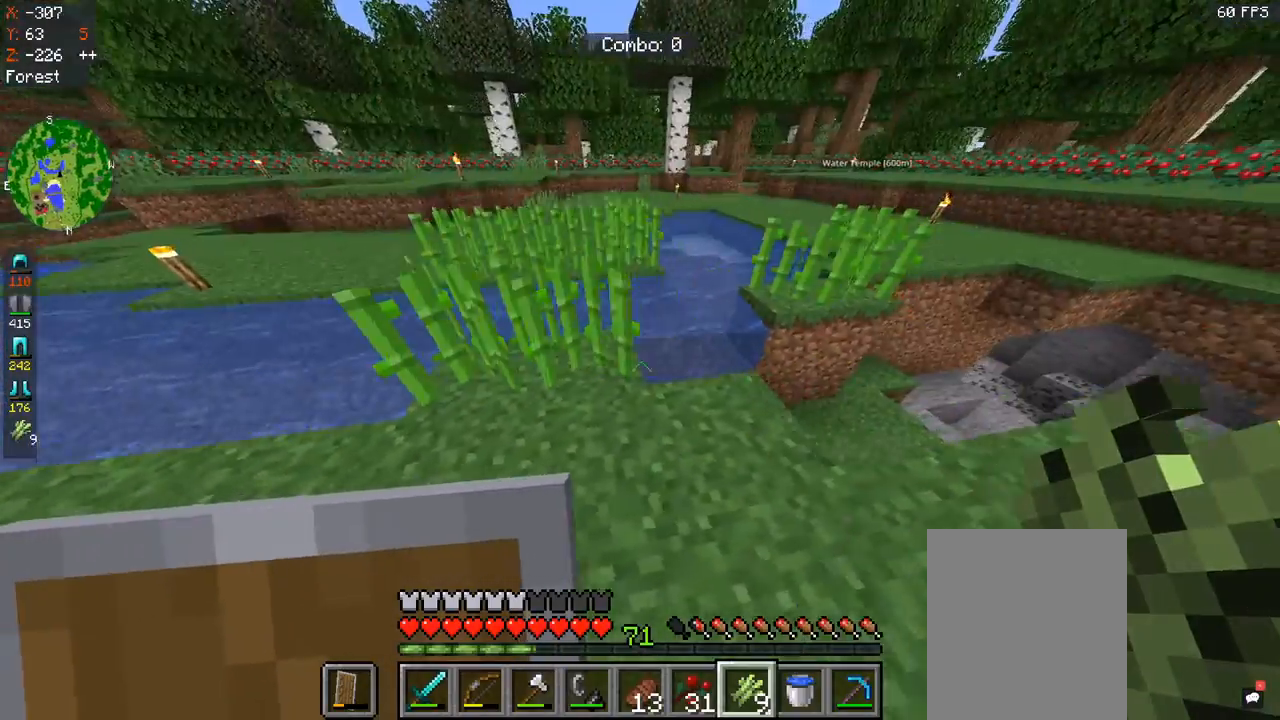
{"keys": [], "mouse": [], "events": [[100, "w", "down"], [300, "d", "up"], [300, "w", "up"]]}
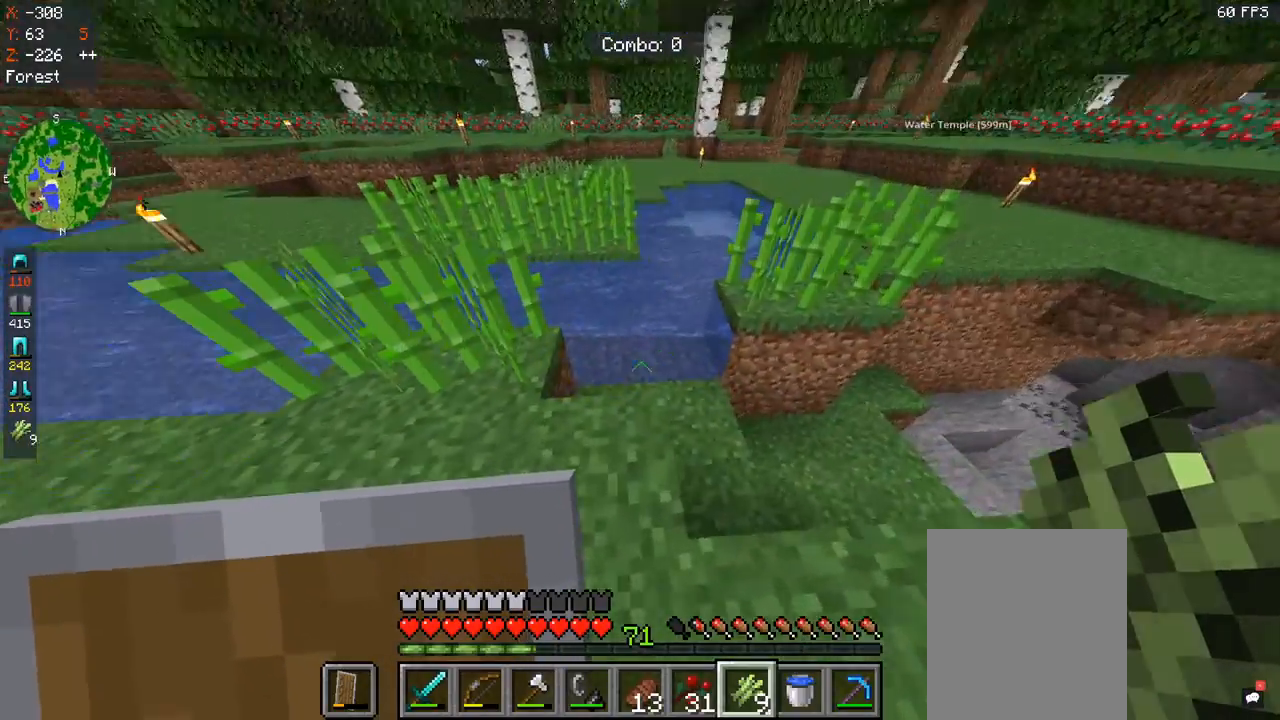
{"keys": [], "mouse": [], "events": [[100, "w", "down"], [267, "w", "up"]]}
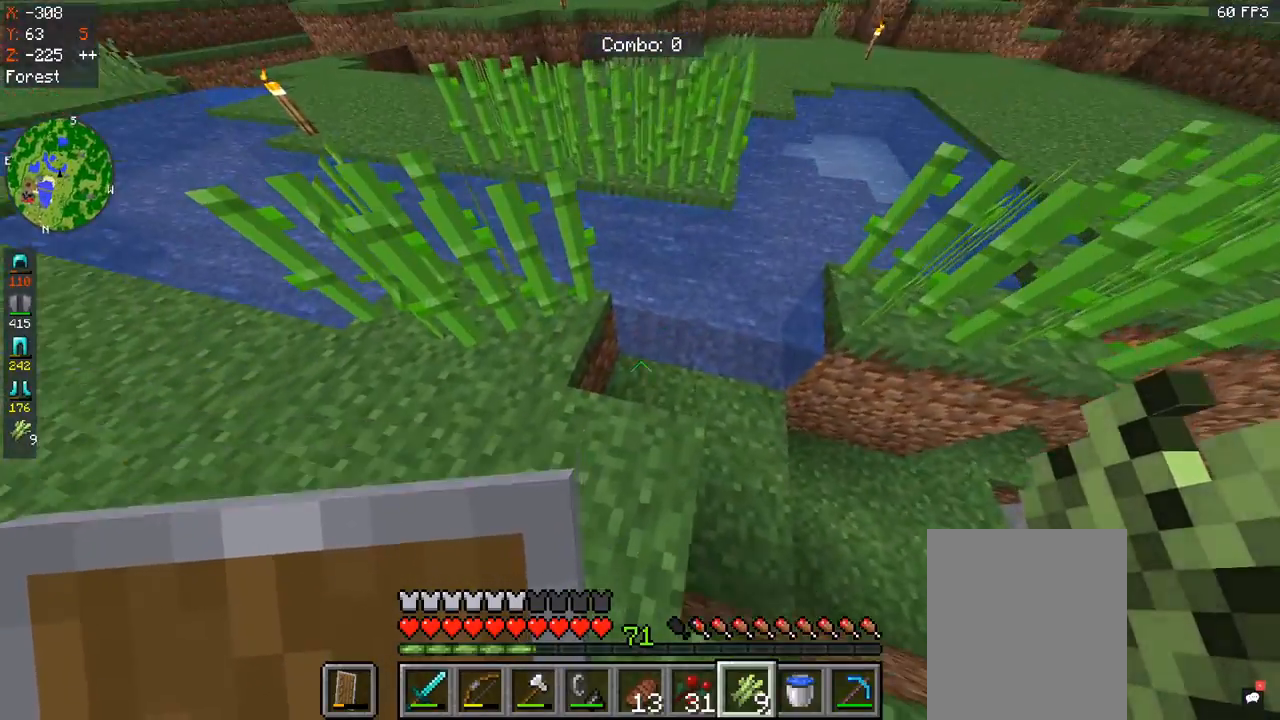
{"keys": [], "mouse": ["left"], "events": [[100, "mouse_left", "down"], [300, "mouse_left", "up"], [333, "mouse_left", "down"]]}
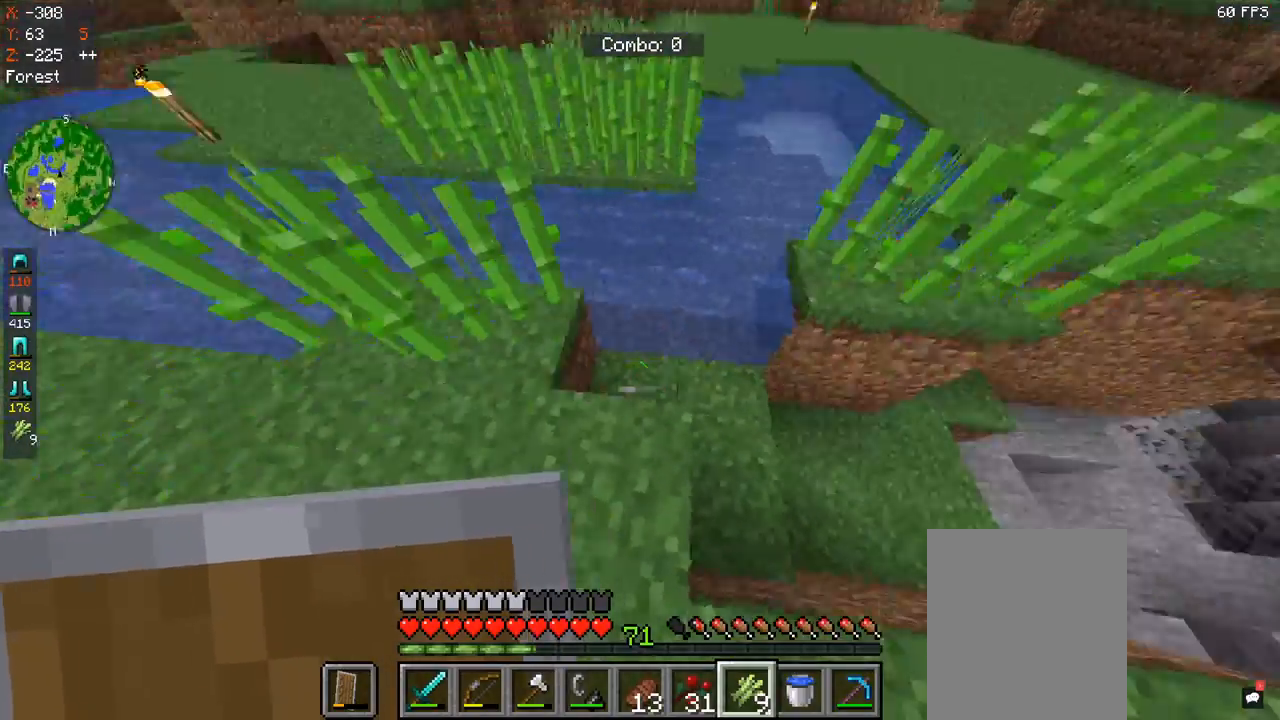
{"keys": [], "mouse": [], "events": [[233, "mouse_left", "up"]]}
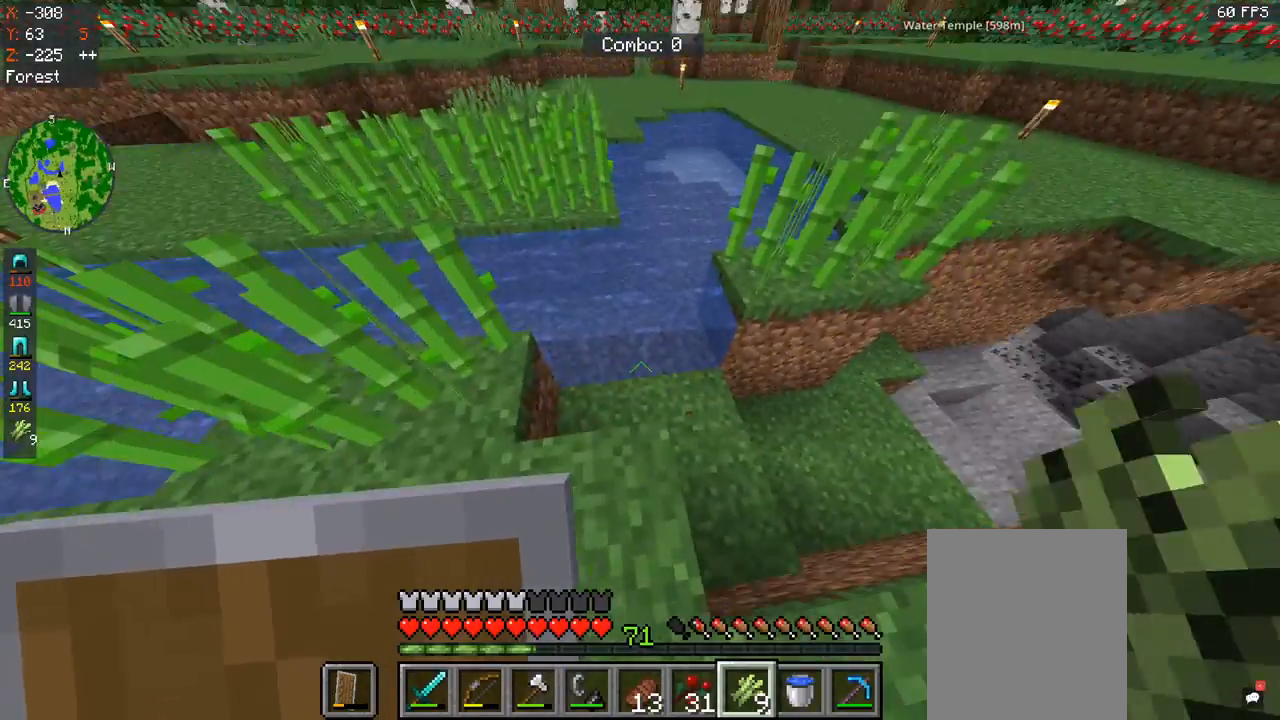
{"keys": ["d", "w"], "mouse": [], "events": [[333, "d", "down"], [467, "w", "down"]]}
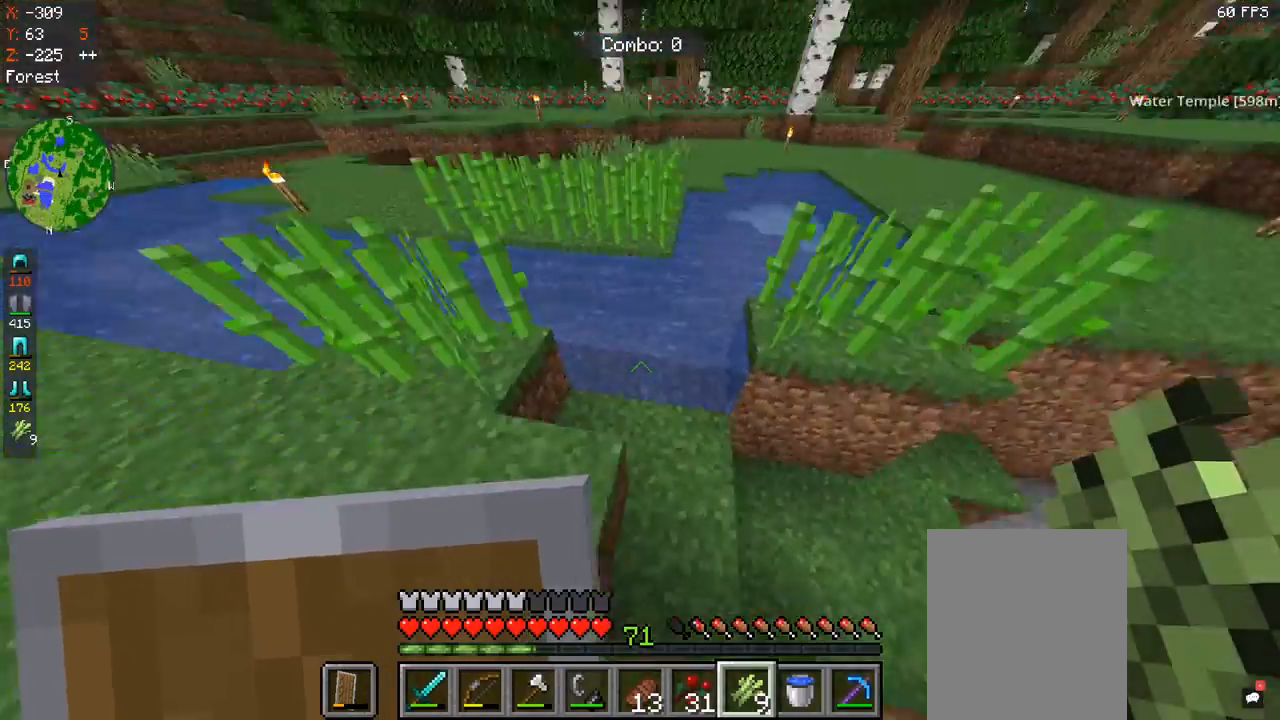
{"keys": [], "mouse": [], "events": [[67, "d", "up"], [333, "w", "up"]]}
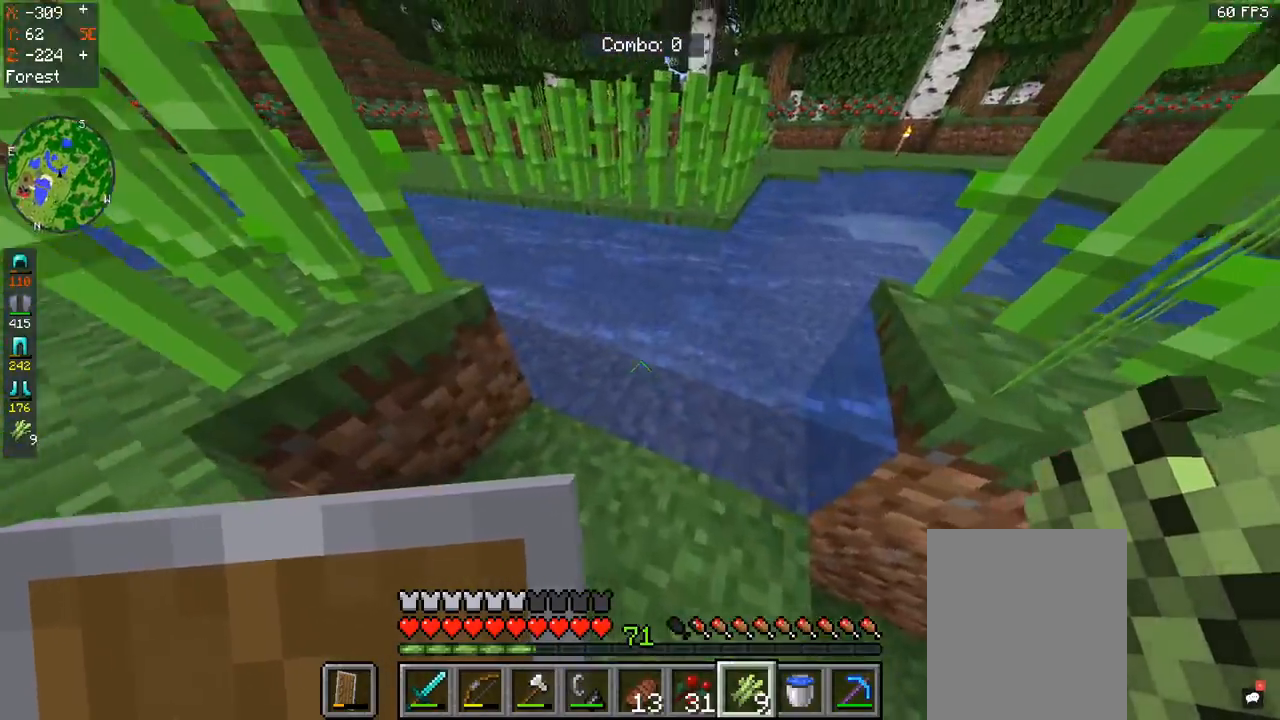
{"keys": [], "mouse": [], "events": []}
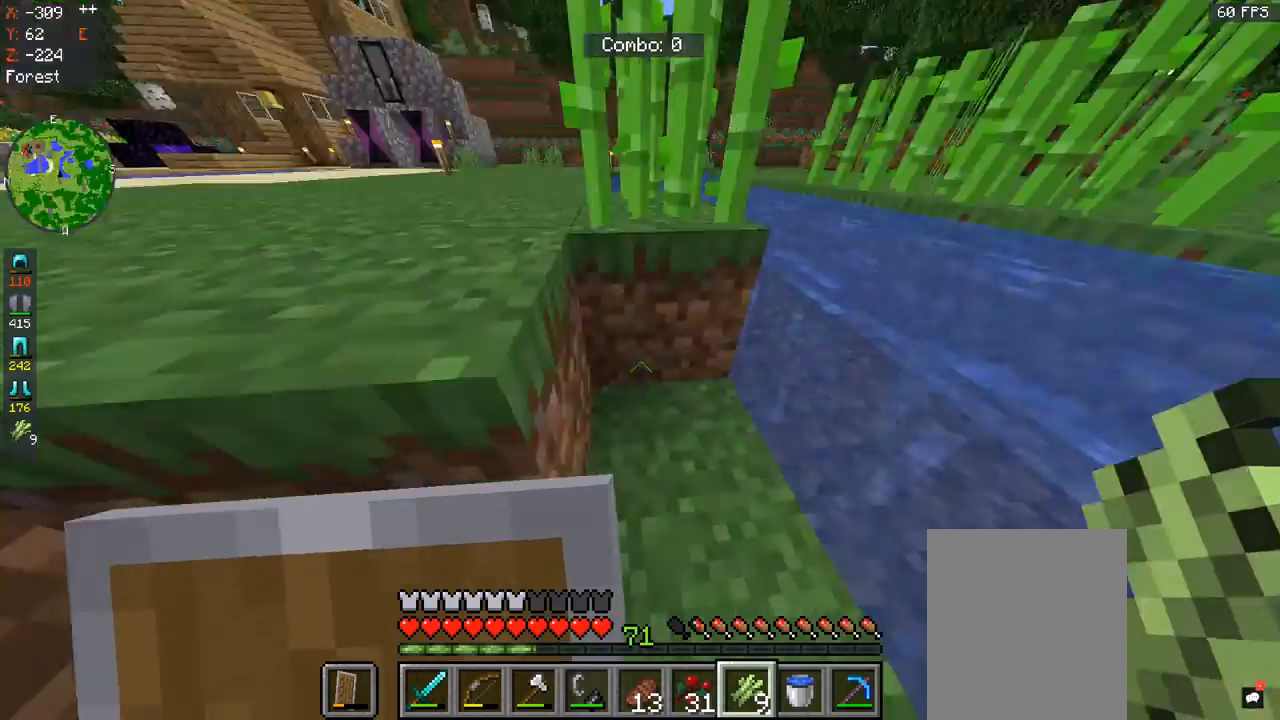
{"keys": ["w"], "mouse": [], "events": [[167, "w", "down"], [300, "mouse_left", "down"], [467, "mouse_left", "up"]]}
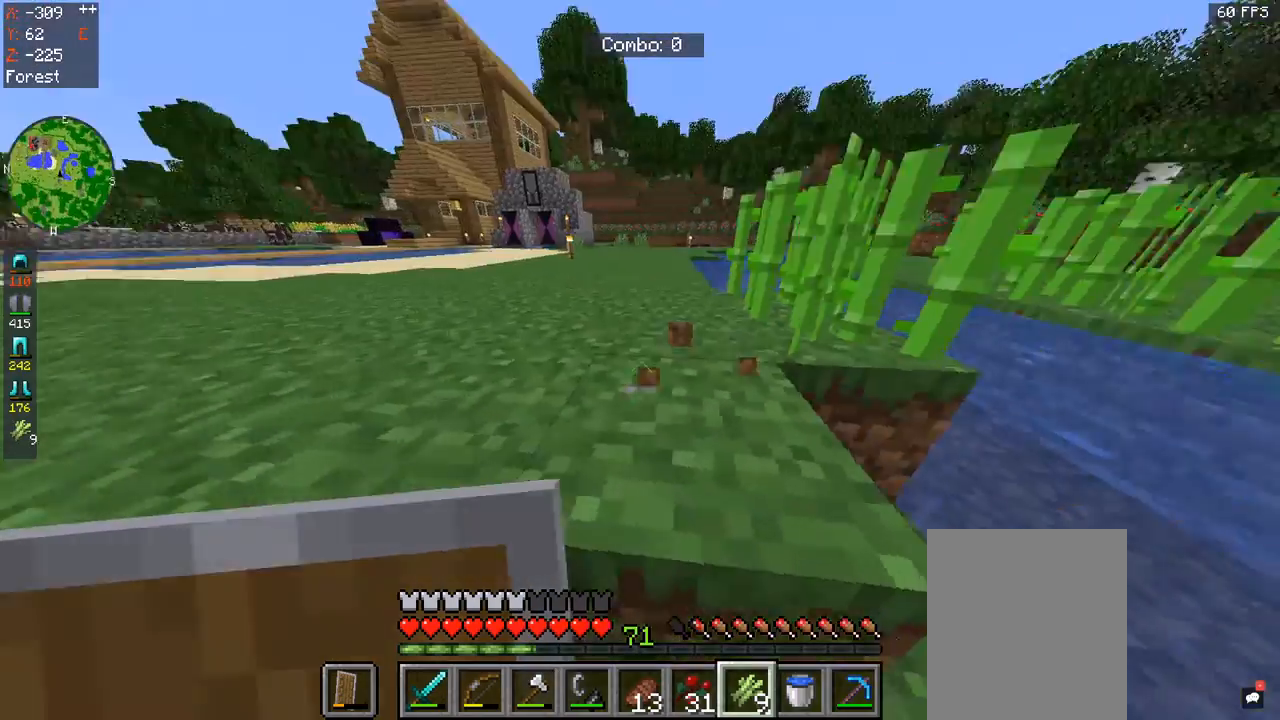
{"keys": ["w"], "mouse": [], "events": [[33, "space", "down"], [167, "a", "down"], [267, "a", "up"], [267, "space", "up"]]}
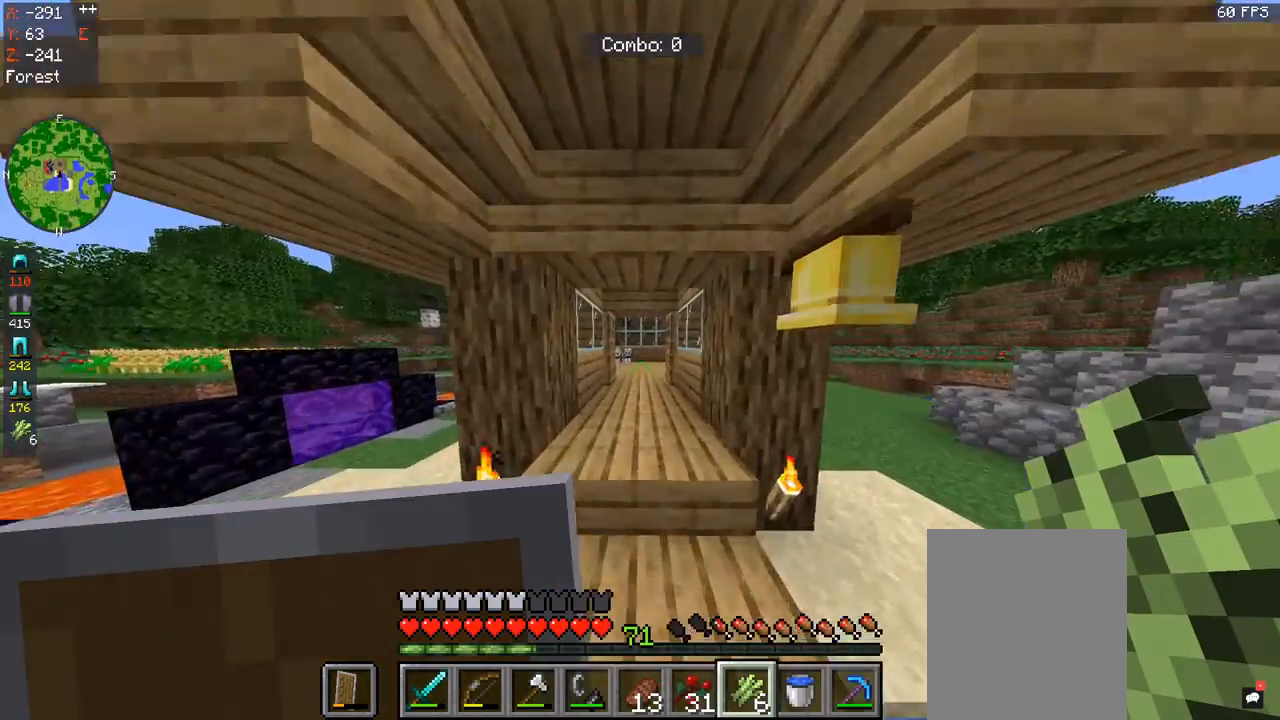
{"keys": ["w"], "mouse": [], "events": []}
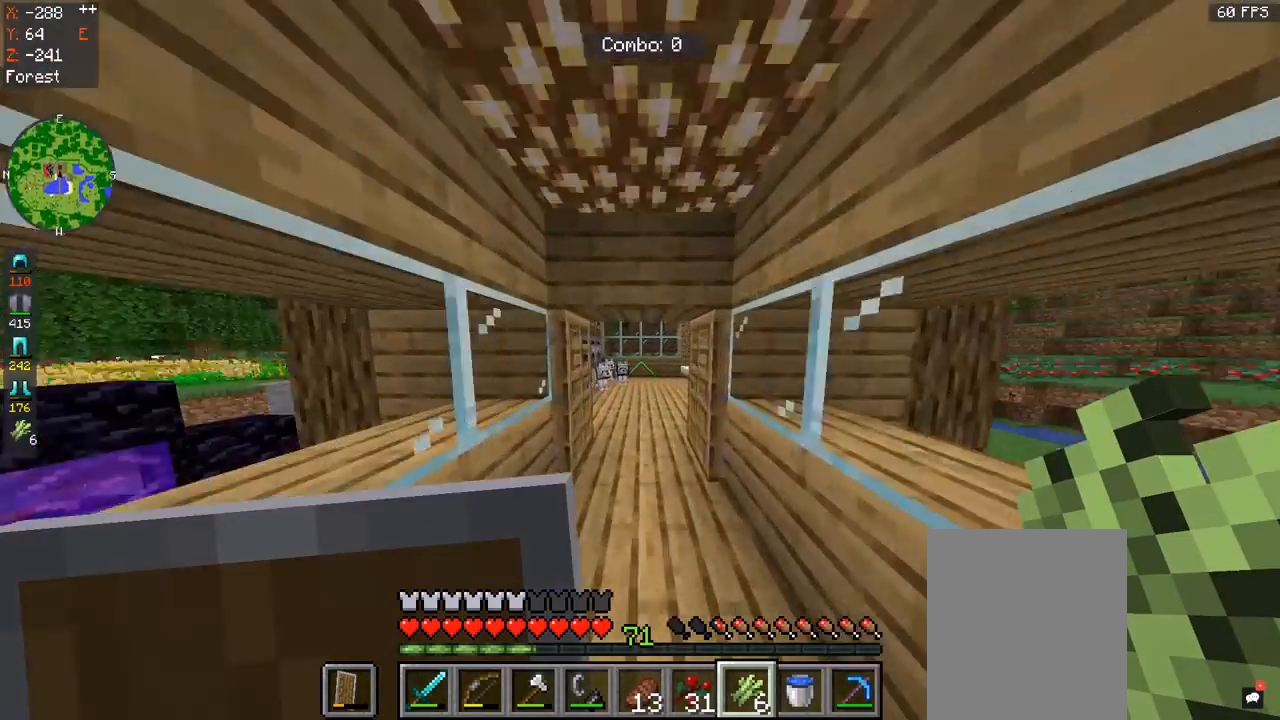
{"keys": ["d", "w"], "mouse": [], "events": [[267, "d", "down"]]}
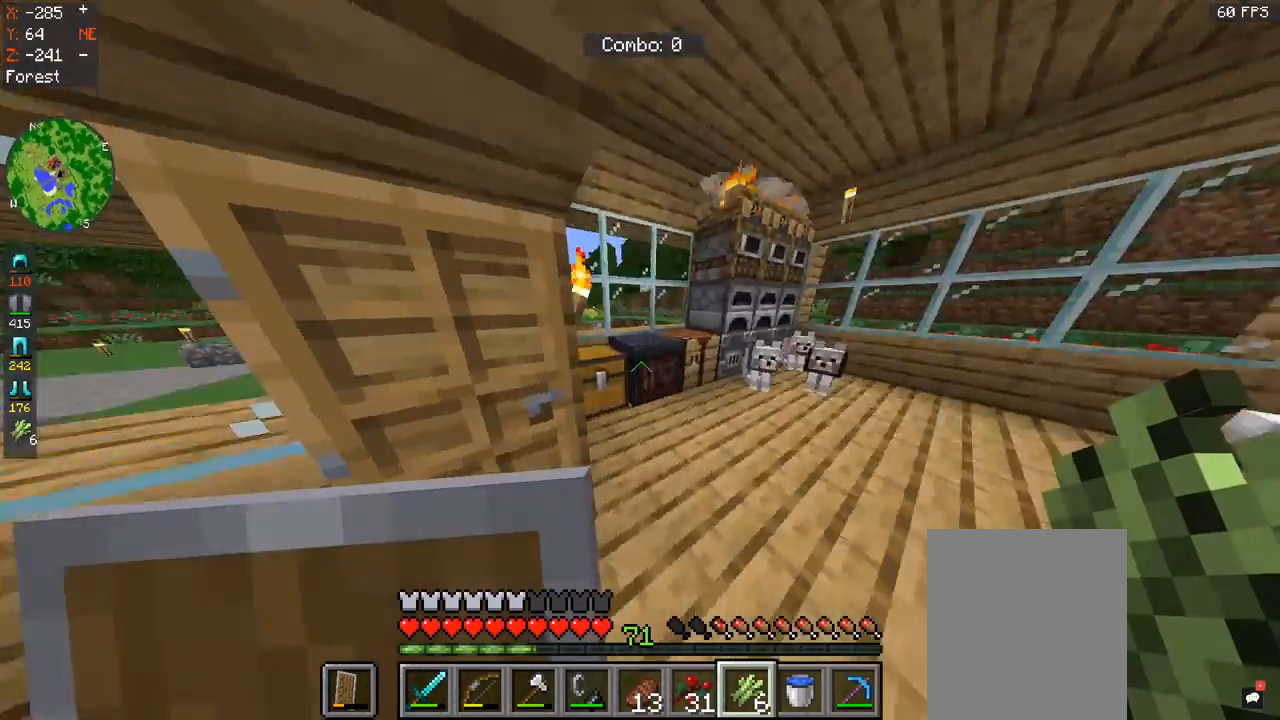
{"keys": [], "mouse": [], "events": [[300, "d", "up"], [400, "w", "up"]]}
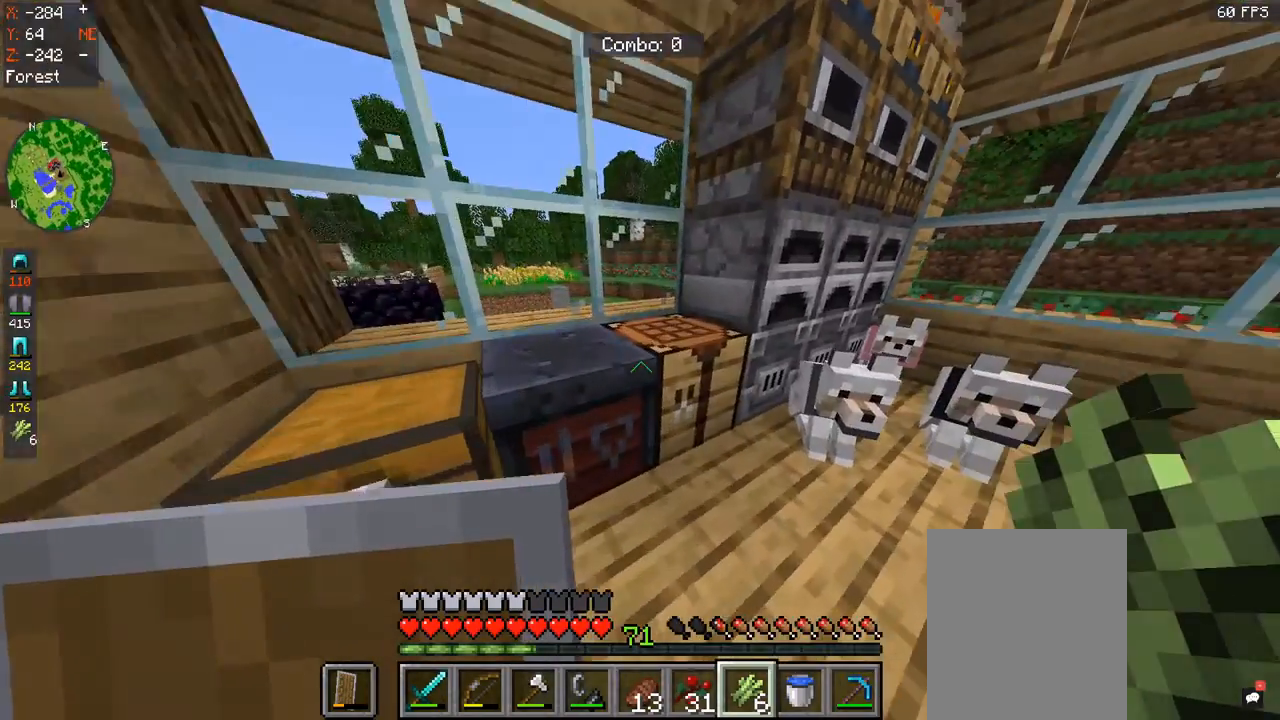
{"keys": [], "mouse": []}
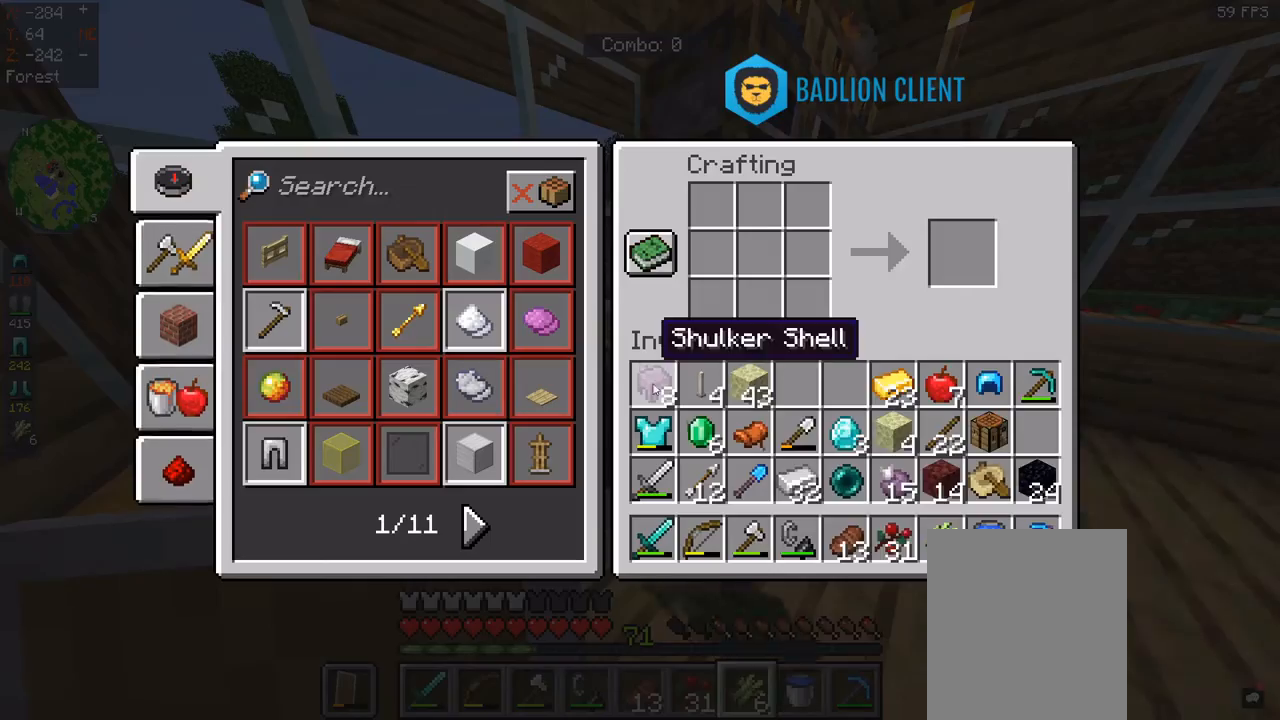
{"keys": [], "mouse": [], "events": []}
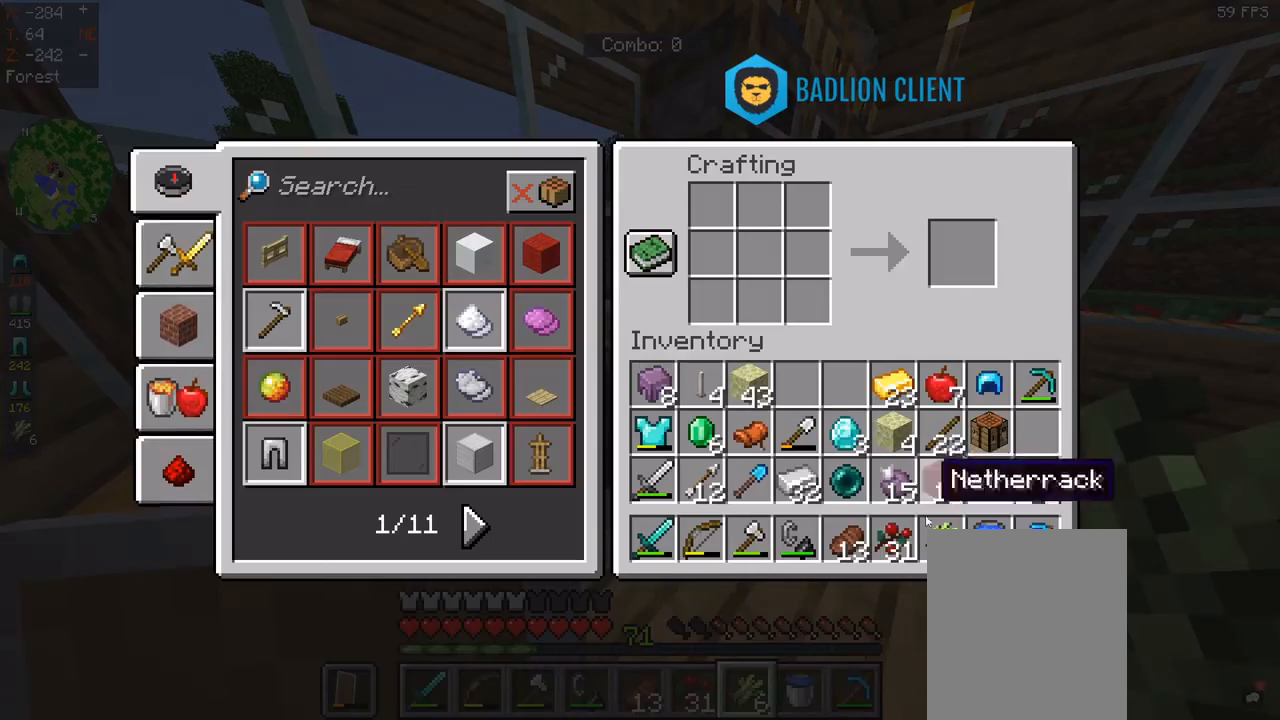
{"keys": [], "mouse": [], "events": []}